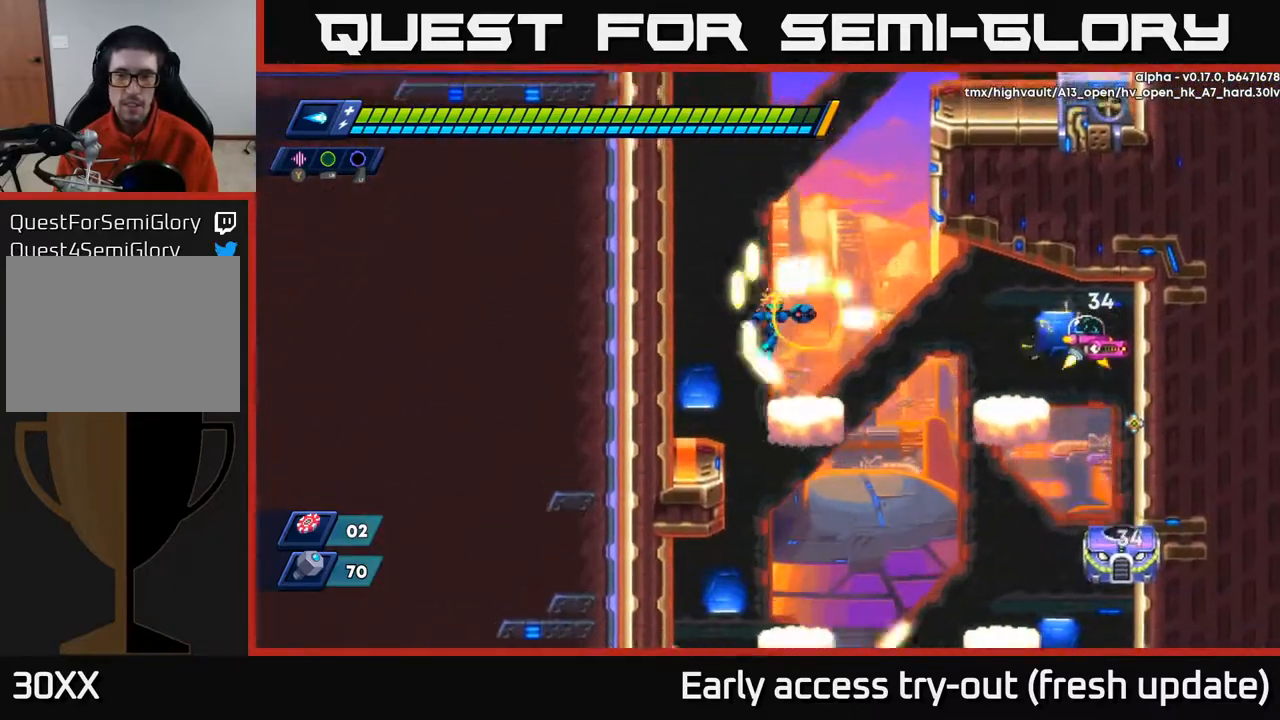
Gameplay with a controller (Xbox layout); each line is a JSON object with the inputs held at the frame after it. "events" lists button and stick changes between this image and that frame as [ms after this image, input, new state], when the widget could be followed in between.
{"buttons": ["DPAD_RIGHT"], "left_stick": "center", "right_stick": "center", "events": [[50, "X", "up"], [83, "X", "down"], [150, "X", "up"], [217, "X", "down"], [283, "X", "up"], [350, "X", "down"], [433, "X", "up"]]}
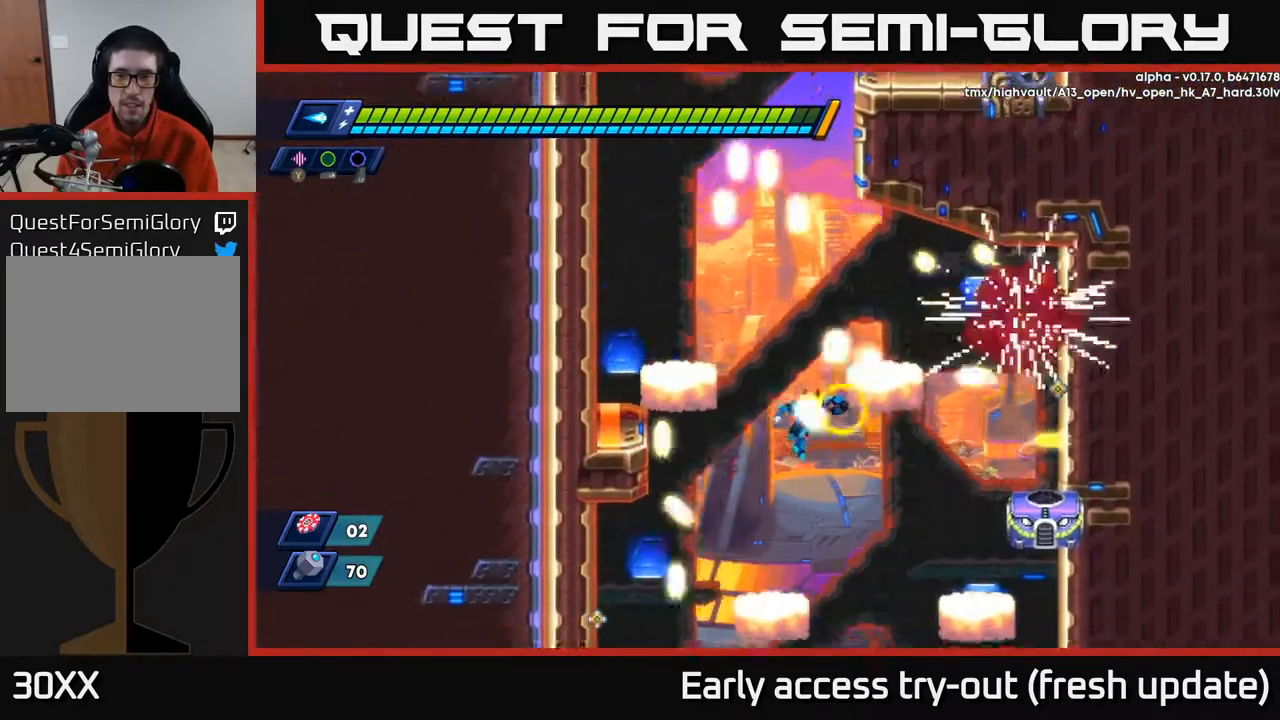
{"buttons": ["X"], "left_stick": "center", "right_stick": "center", "events": [[17, "DPAD_RIGHT", "up"], [17, "X", "down"], [83, "X", "up"], [183, "X", "down"], [233, "X", "up"], [333, "X", "down"], [383, "X", "up"], [467, "X", "down"]]}
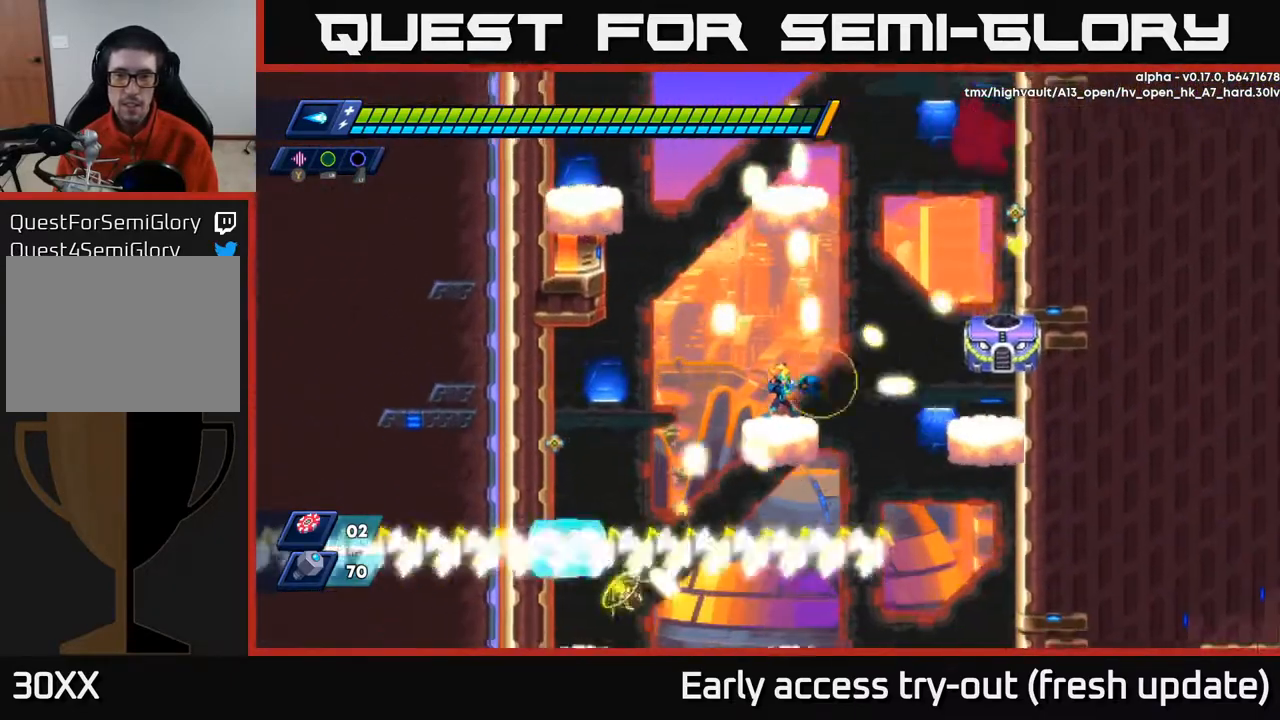
{"buttons": [], "left_stick": "center", "right_stick": "center", "events": [[33, "X", "up"], [83, "X", "down"], [167, "X", "up"], [233, "X", "down"], [300, "X", "up"], [367, "X", "down"], [450, "X", "up"]]}
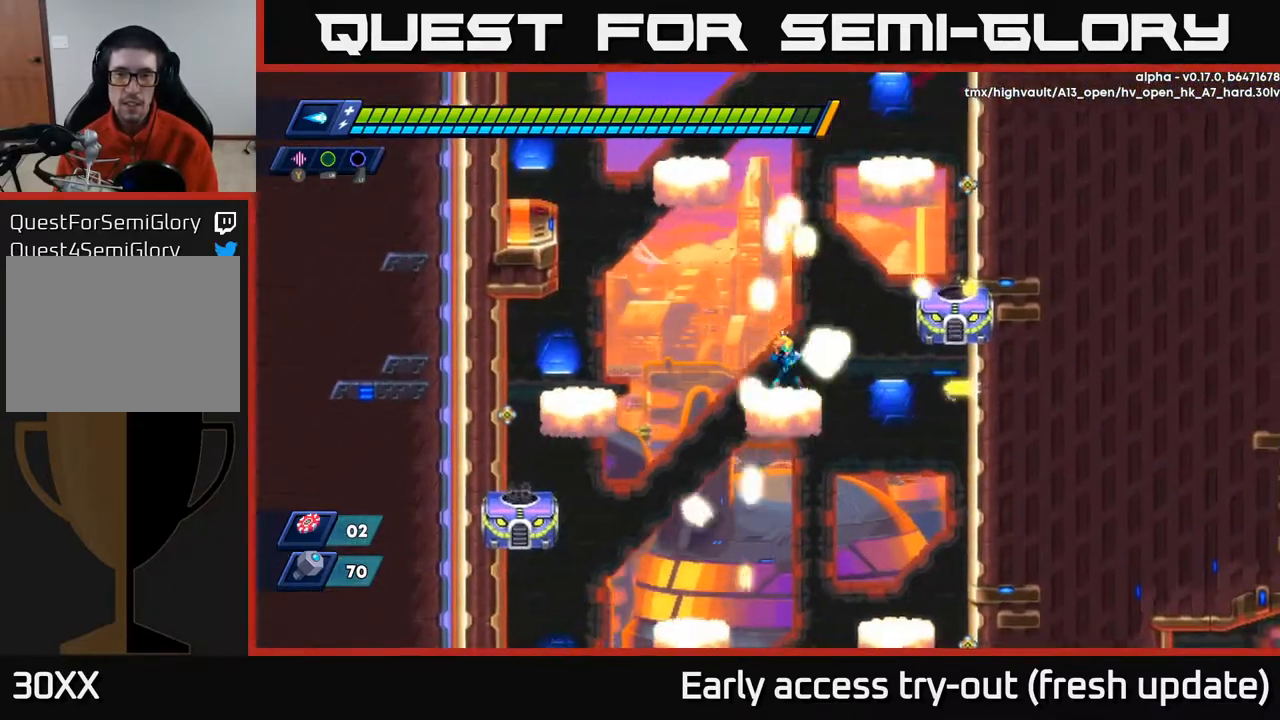
{"buttons": [], "left_stick": "center", "right_stick": "center", "events": [[50, "X", "down"], [117, "X", "up"], [150, "DPAD_LEFT", "down"], [417, "DPAD_LEFT", "up"], [417, "X", "down"], [467, "X", "up"]]}
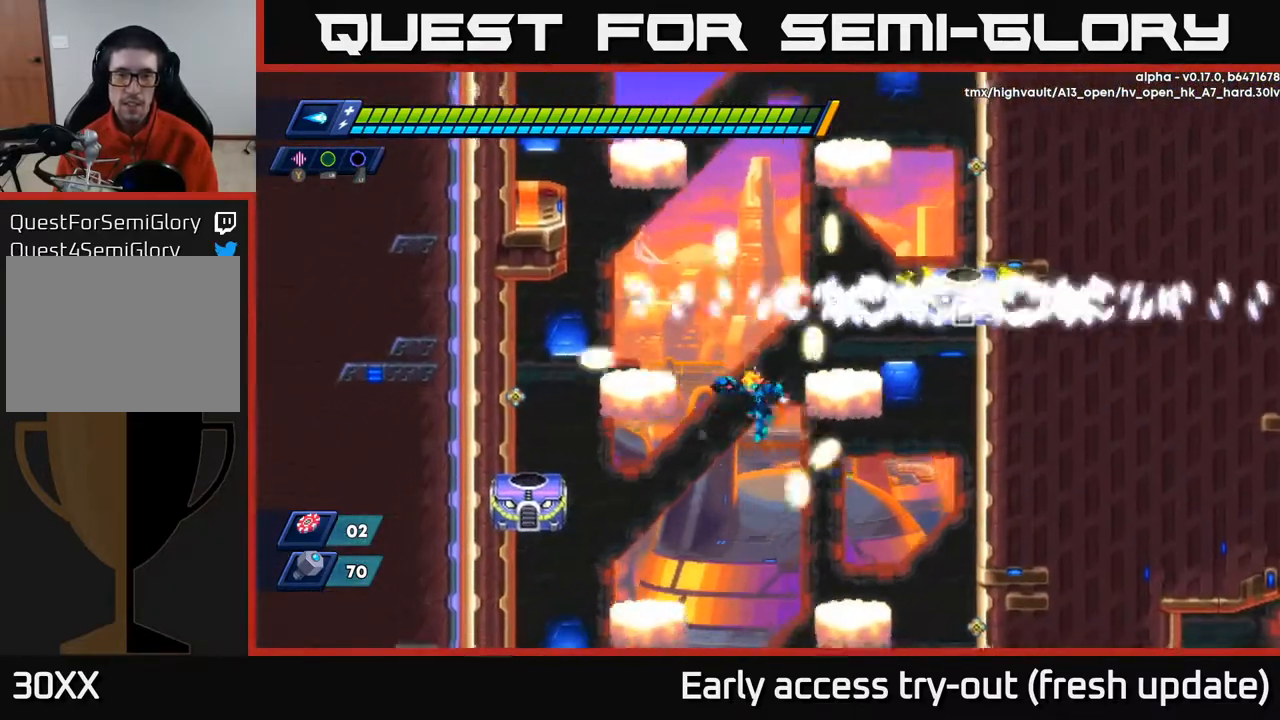
{"buttons": ["X"], "left_stick": "center", "right_stick": "center", "events": [[200, "X", "down"], [417, "X", "up"], [500, "X", "down"]]}
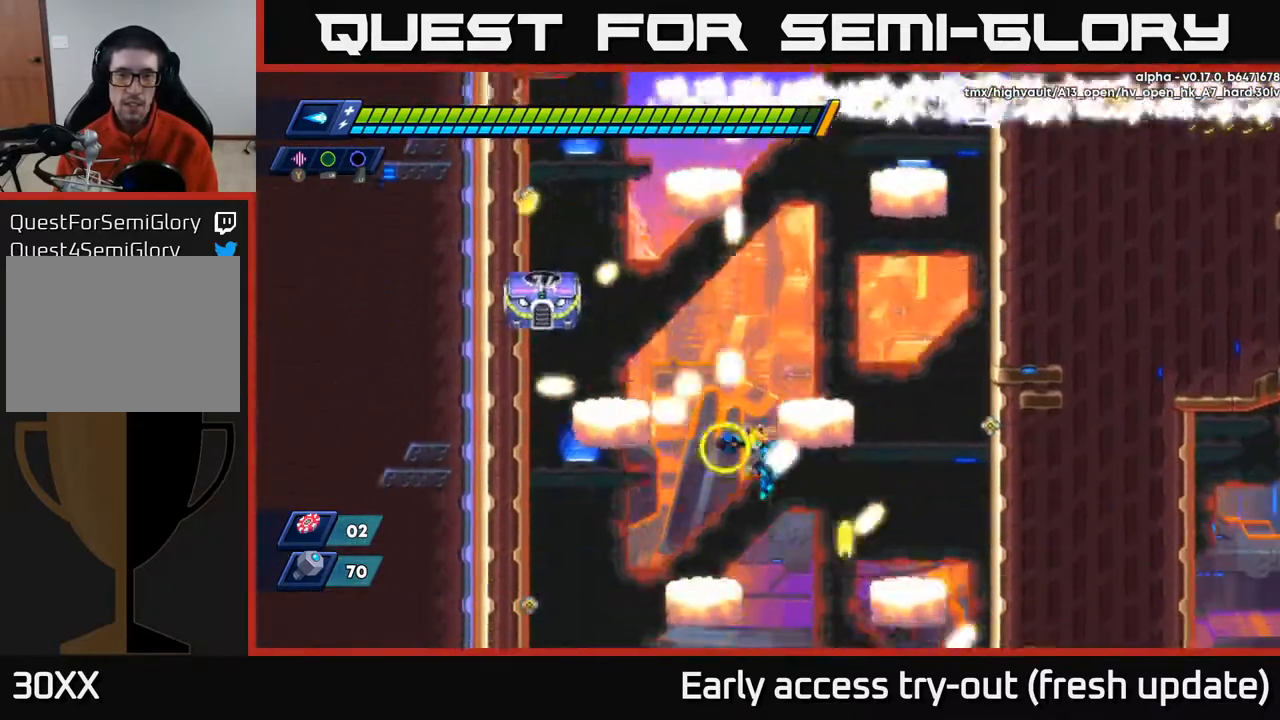
{"buttons": ["A"], "left_stick": "center", "right_stick": "center", "events": [[83, "X", "up"], [150, "X", "down"], [233, "A", "down"], [250, "X", "up"], [367, "X", "down"], [383, "A", "up"], [483, "X", "up"], [500, "A", "down"]]}
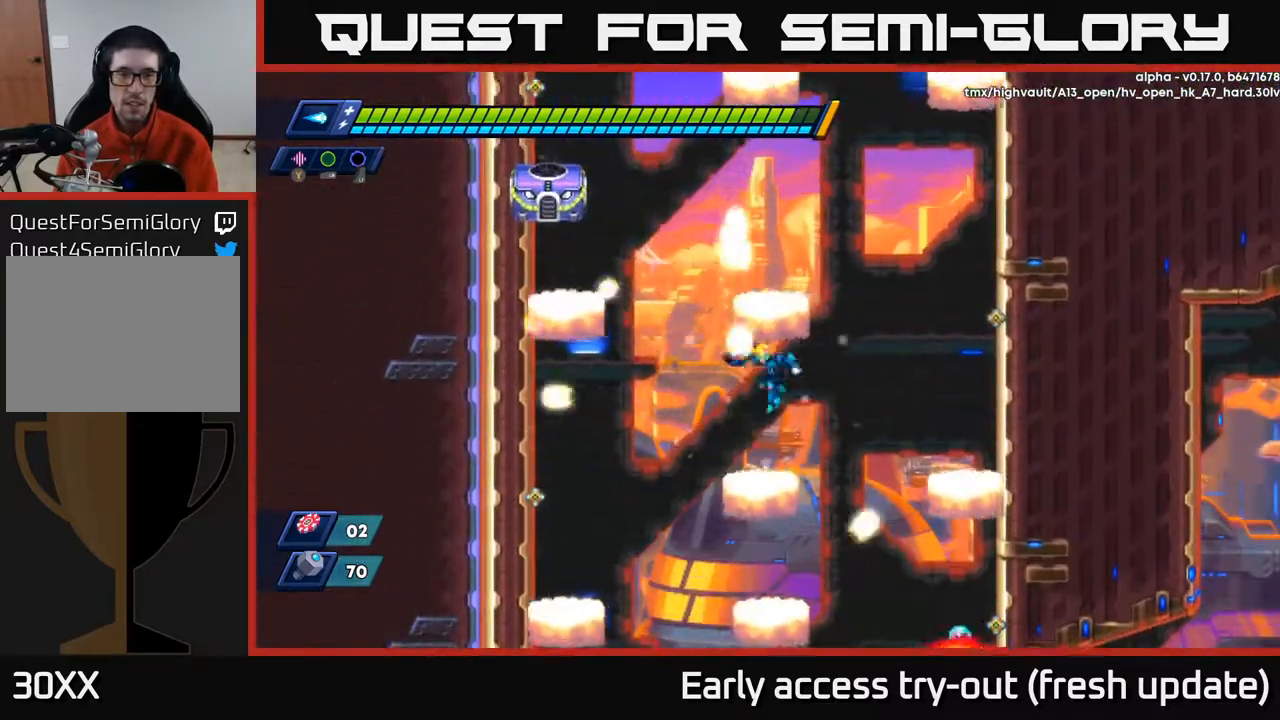
{"buttons": ["DPAD_RIGHT"], "left_stick": "center", "right_stick": "center", "events": [[67, "X", "down"], [117, "A", "up"], [150, "X", "up"], [167, "DPAD_LEFT", "down"], [217, "X", "down"], [333, "X", "up"], [417, "DPAD_LEFT", "up"], [450, "DPAD_RIGHT", "down"]]}
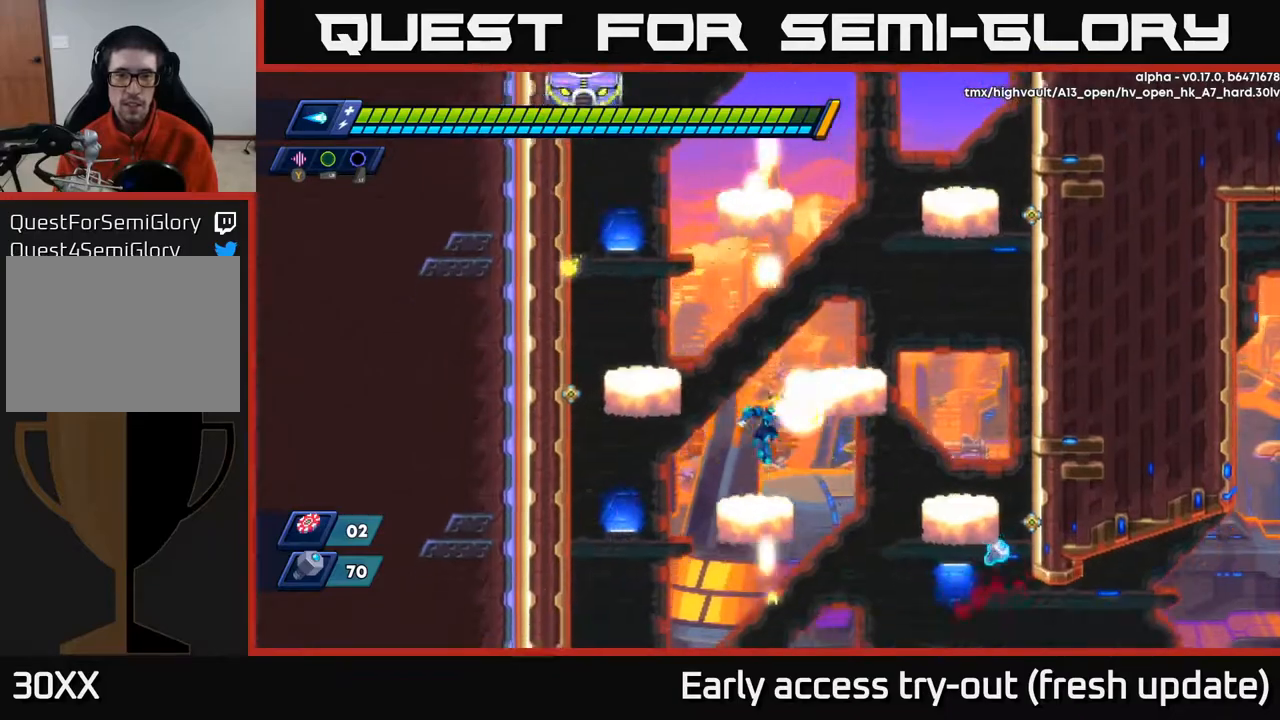
{"buttons": [], "left_stick": "center", "right_stick": "center", "events": [[33, "X", "down"], [100, "X", "up"], [167, "X", "down"], [233, "DPAD_RIGHT", "up"], [433, "X", "up"]]}
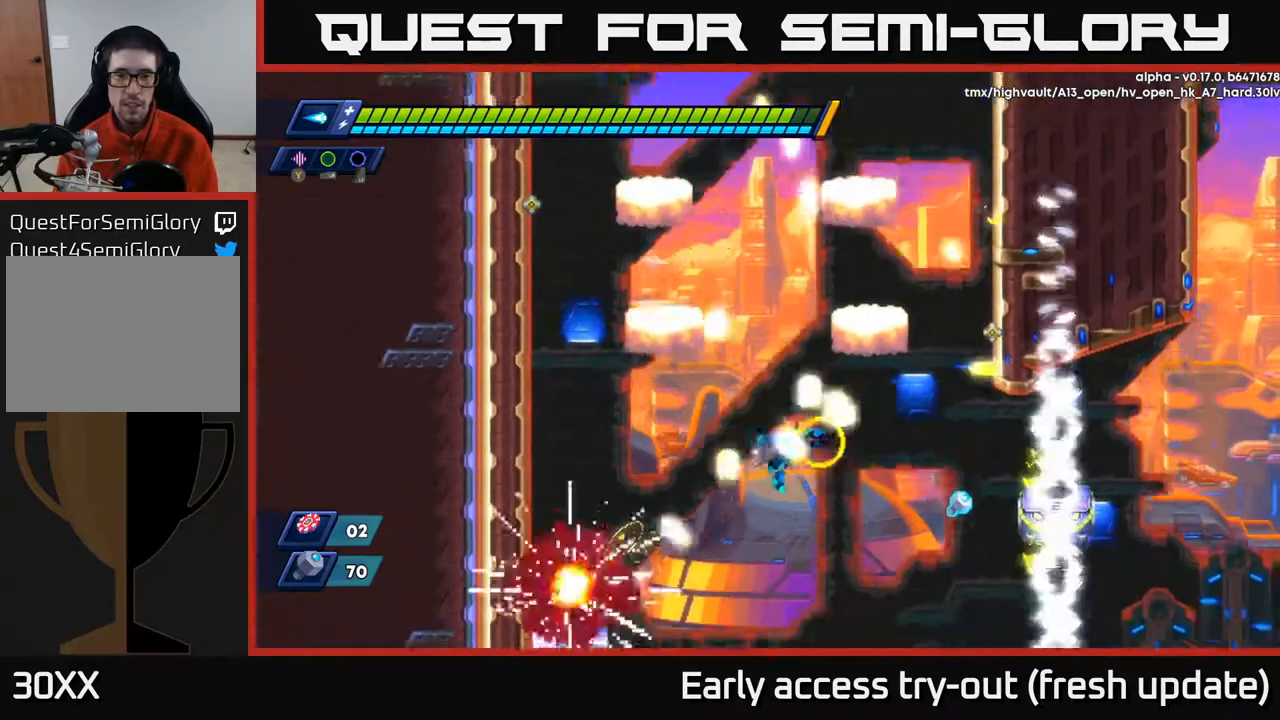
{"buttons": ["X", "DPAD_RIGHT"], "left_stick": "center", "right_stick": "center", "events": [[17, "DPAD_RIGHT", "down"], [17, "X", "down"], [117, "X", "up"], [183, "R2", "down"], [350, "X", "down"], [417, "R2", "up"], [417, "X", "up"], [500, "X", "down"]]}
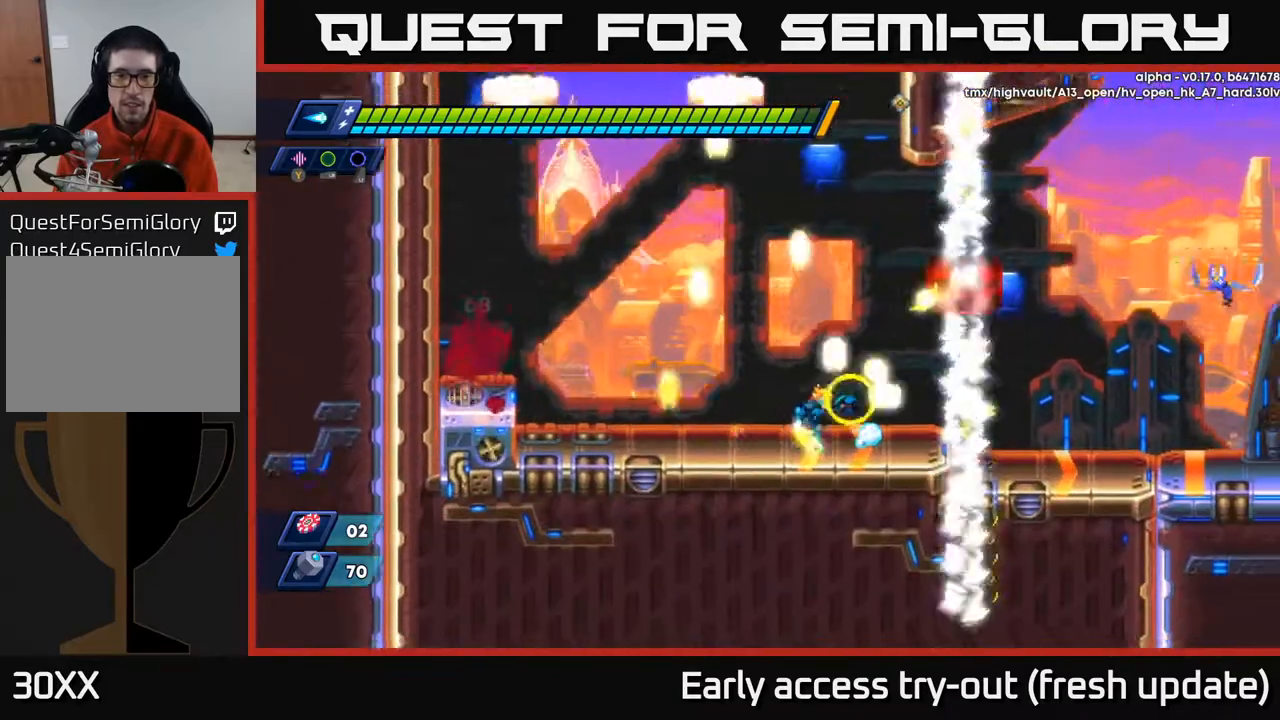
{"buttons": ["X"], "left_stick": "center", "right_stick": "center", "events": [[67, "X", "up"], [150, "A", "down"], [183, "X", "down"], [217, "DPAD_RIGHT", "up"], [233, "A", "up"], [250, "X", "up"], [333, "X", "down"], [417, "X", "up"], [483, "X", "down"]]}
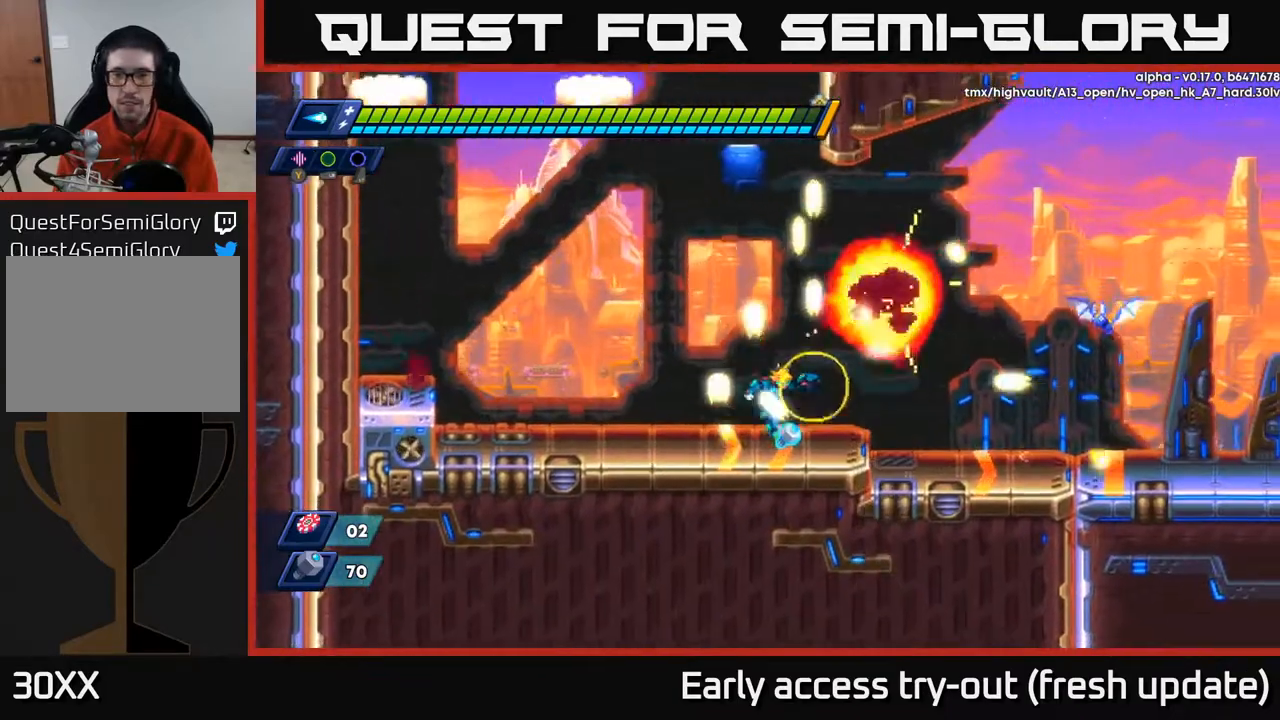
{"buttons": ["A", "DPAD_RIGHT"], "left_stick": "center", "right_stick": "center", "events": [[67, "X", "up"], [133, "X", "down"], [183, "DPAD_RIGHT", "down"], [233, "X", "up"], [250, "R2", "down"], [317, "X", "down"], [333, "A", "down"], [417, "X", "up"], [450, "R2", "up"]]}
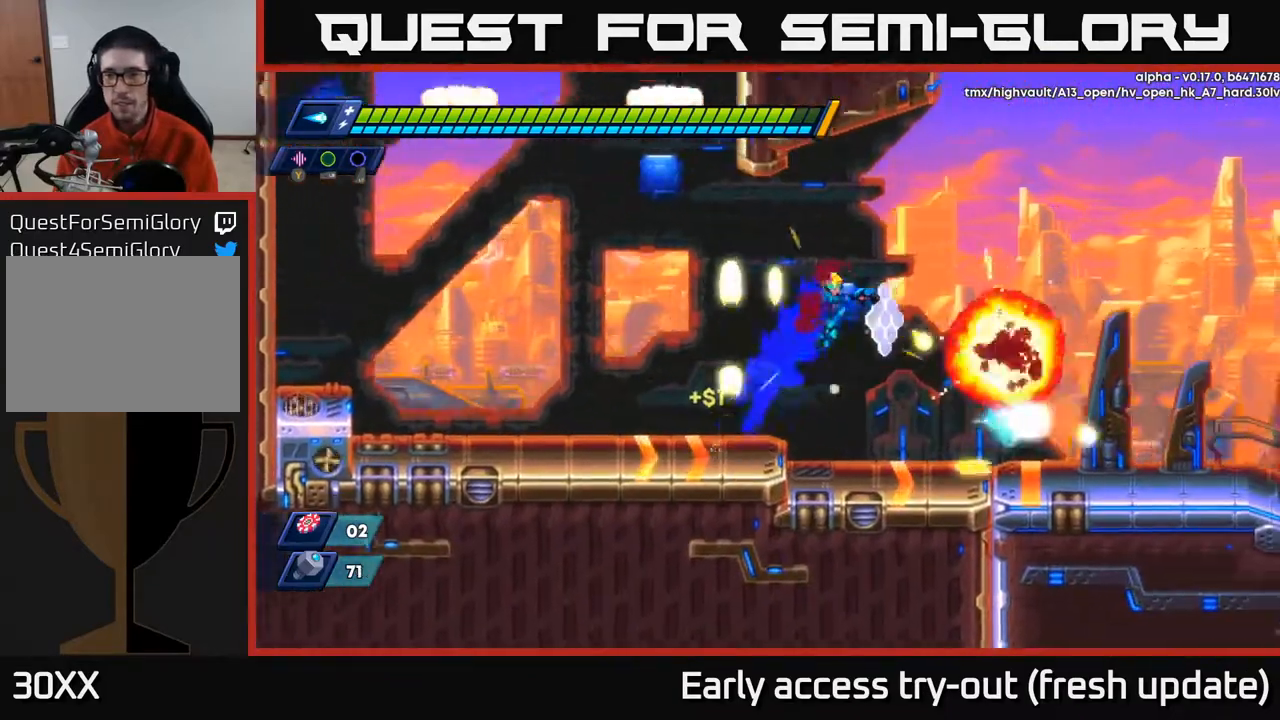
{"buttons": ["DPAD_RIGHT"], "left_stick": "center", "right_stick": "center", "events": [[17, "A", "up"]]}
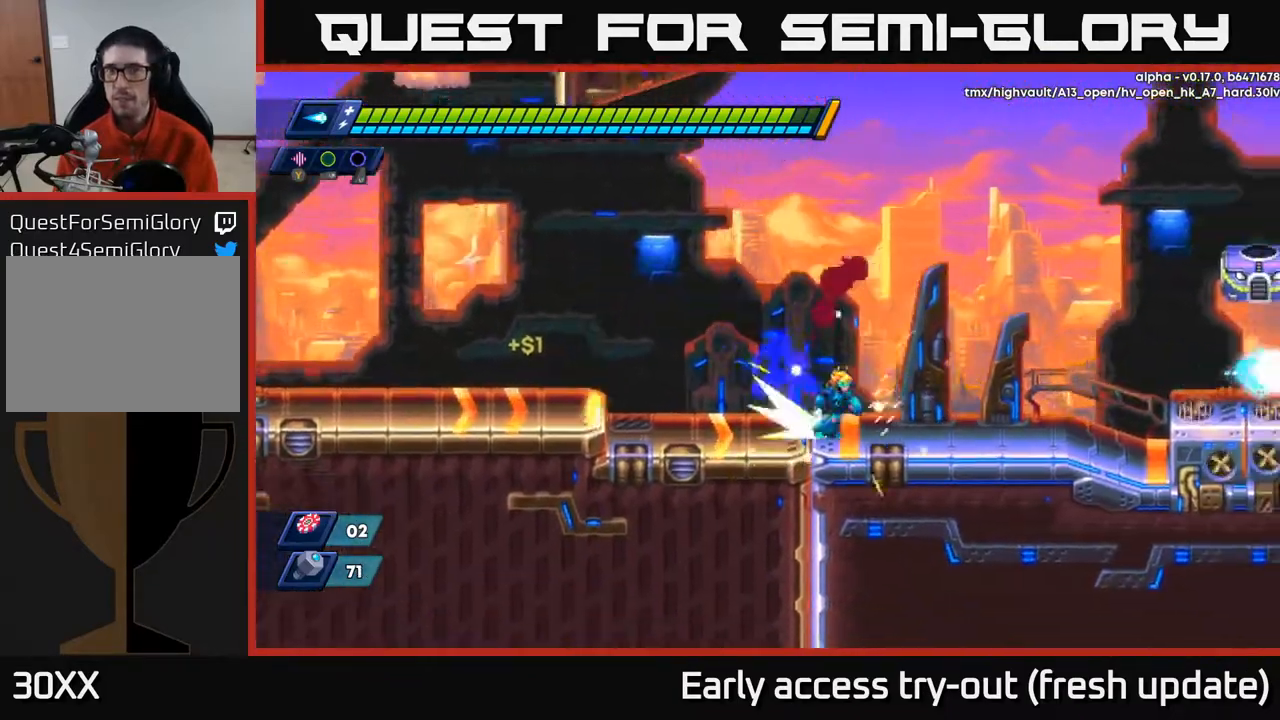
{"buttons": ["R2", "DPAD_RIGHT"], "left_stick": "center", "right_stick": "center", "events": [[33, "R2", "down"], [100, "A", "down"], [200, "X", "down"], [250, "A", "up"], [333, "X", "up"], [383, "A", "down"], [383, "X", "down"], [417, "A", "up"], [500, "X", "up"]]}
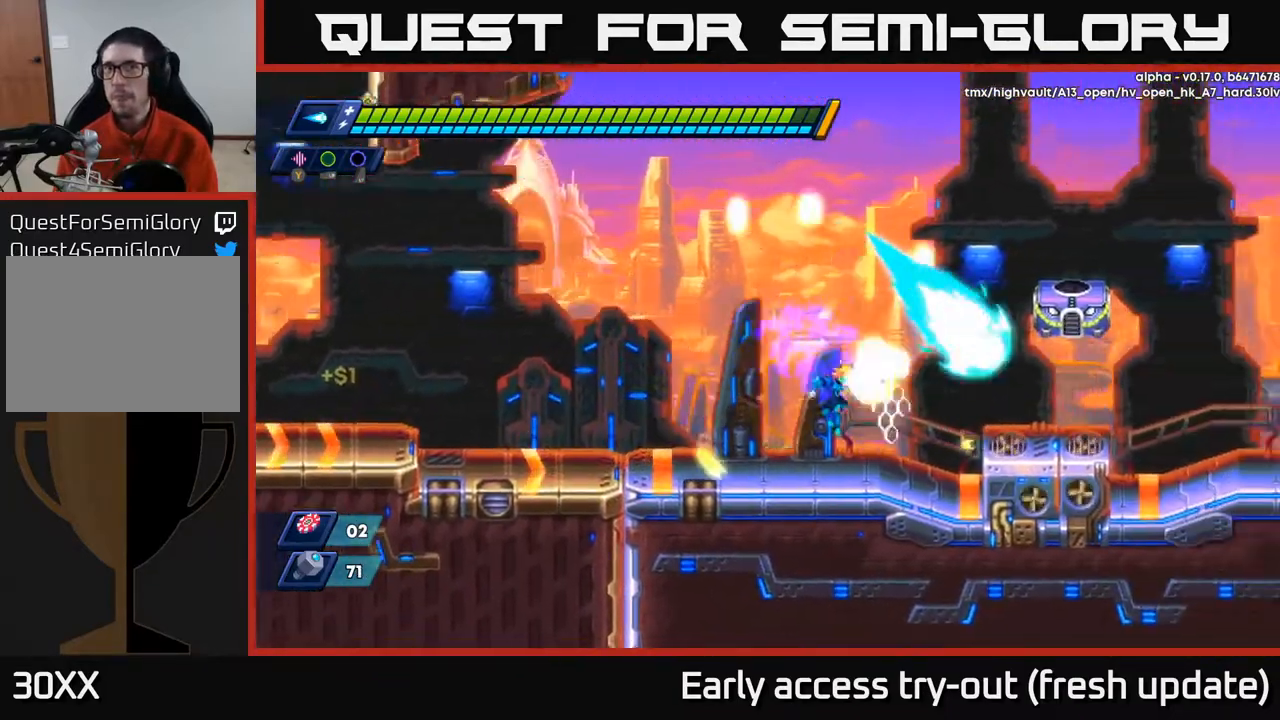
{"buttons": ["DPAD_RIGHT"], "left_stick": "center", "right_stick": "center", "events": [[33, "DPAD_RIGHT", "up"], [33, "X", "down"], [117, "R2", "up"], [133, "X", "up"], [200, "X", "down"], [217, "R2", "down"], [250, "DPAD_RIGHT", "down"], [283, "R2", "up"], [300, "X", "up"], [367, "A", "down"], [383, "R2", "down"], [400, "X", "down"], [483, "R2", "up"], [483, "X", "up"], [500, "A", "up"]]}
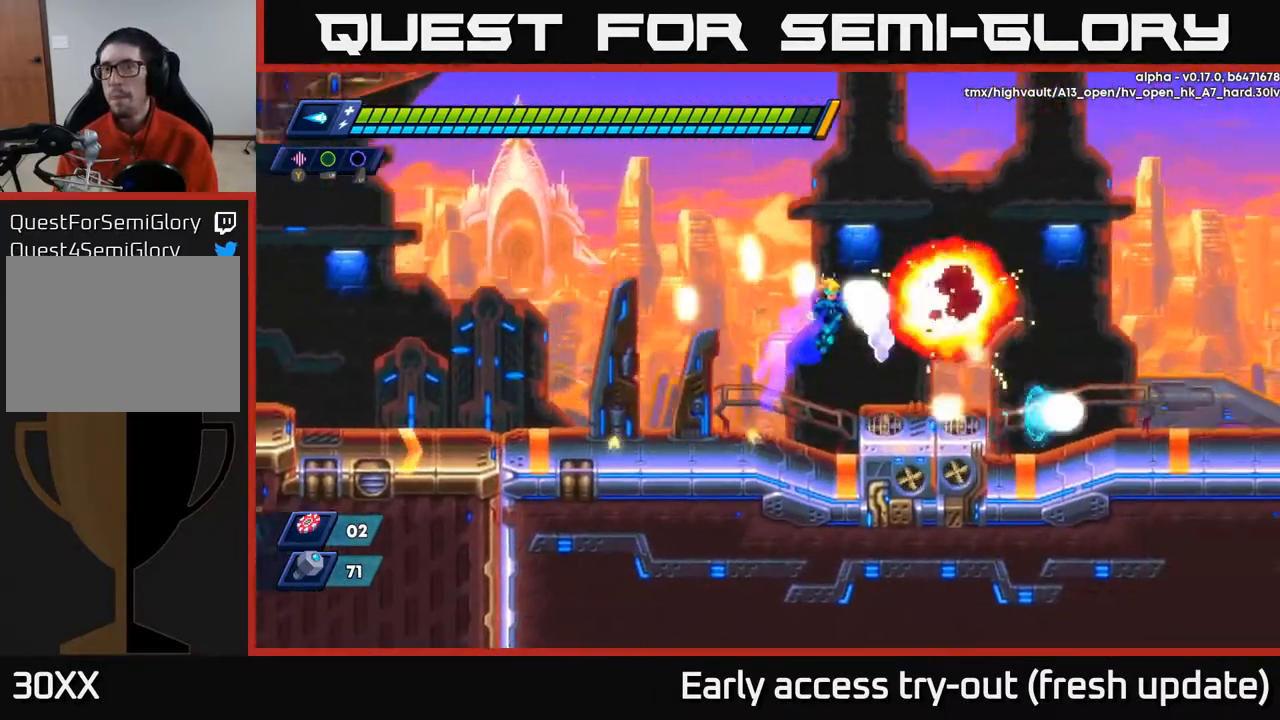
{"buttons": ["A", "R2", "DPAD_RIGHT"], "left_stick": "center", "right_stick": "center", "events": [[67, "A", "down"], [67, "X", "down"], [150, "A", "up"], [183, "X", "up"], [250, "R2", "down"], [250, "X", "down"], [317, "X", "up"], [350, "R2", "up"], [433, "R2", "down"], [500, "A", "down"]]}
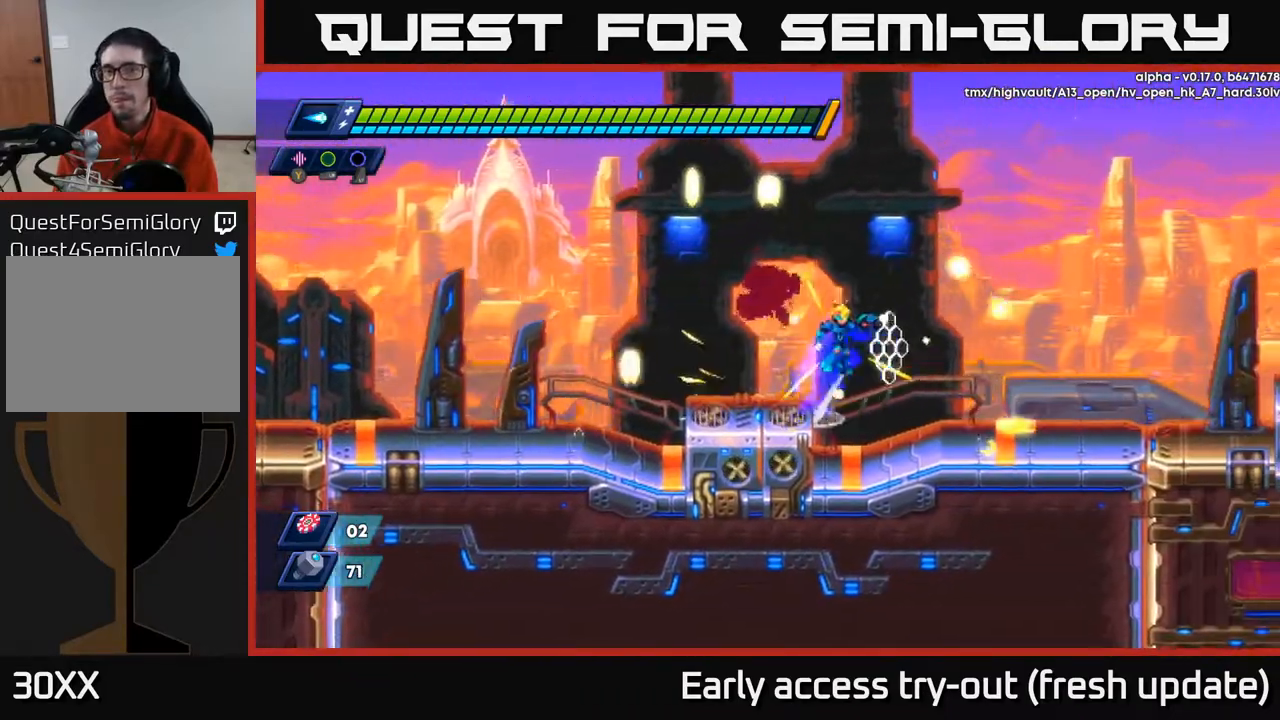
{"buttons": ["X", "R2", "DPAD_RIGHT"], "left_stick": "center", "right_stick": "center", "events": [[83, "X", "down"], [167, "A", "up"], [250, "X", "up"], [317, "A", "down"], [317, "X", "down"], [417, "A", "up"], [417, "X", "up"], [500, "X", "down"]]}
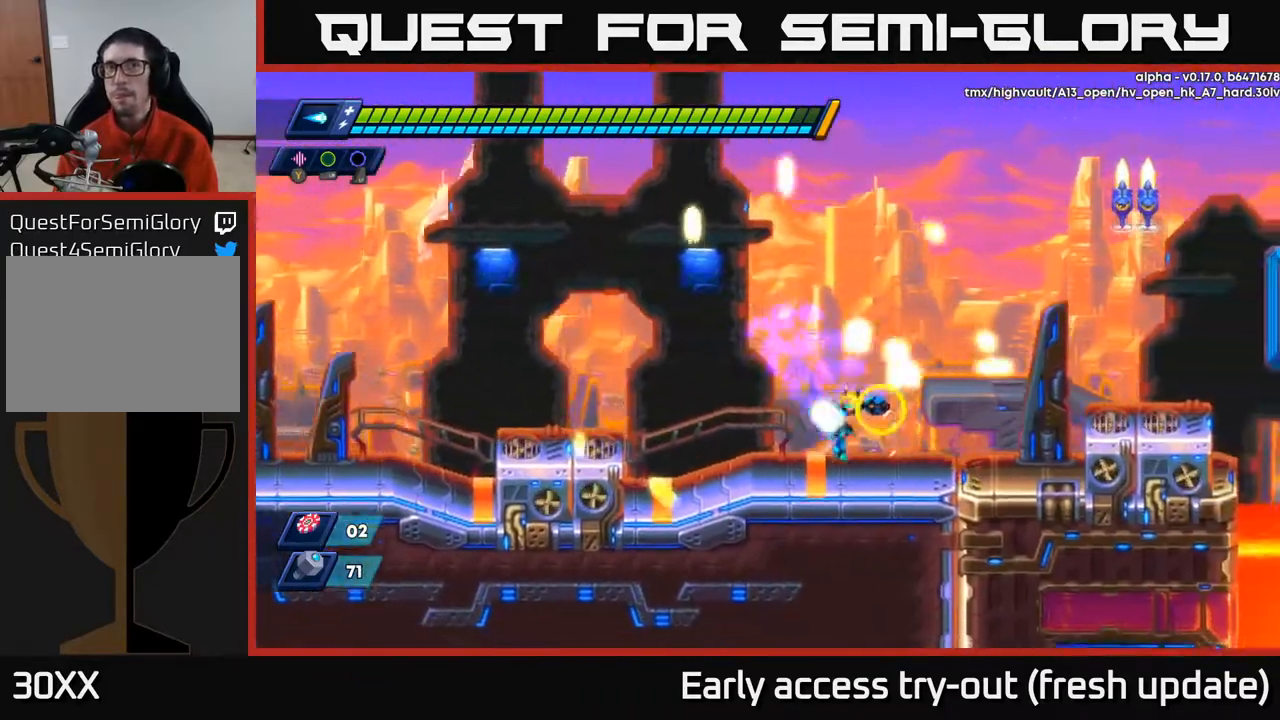
{"buttons": ["A", "DPAD_RIGHT"], "left_stick": "center", "right_stick": "center", "events": [[100, "R2", "up"], [117, "X", "up"], [167, "X", "down"], [283, "X", "up"], [350, "A", "down"], [350, "R2", "down"], [383, "X", "down"], [450, "R2", "up"], [467, "X", "up"]]}
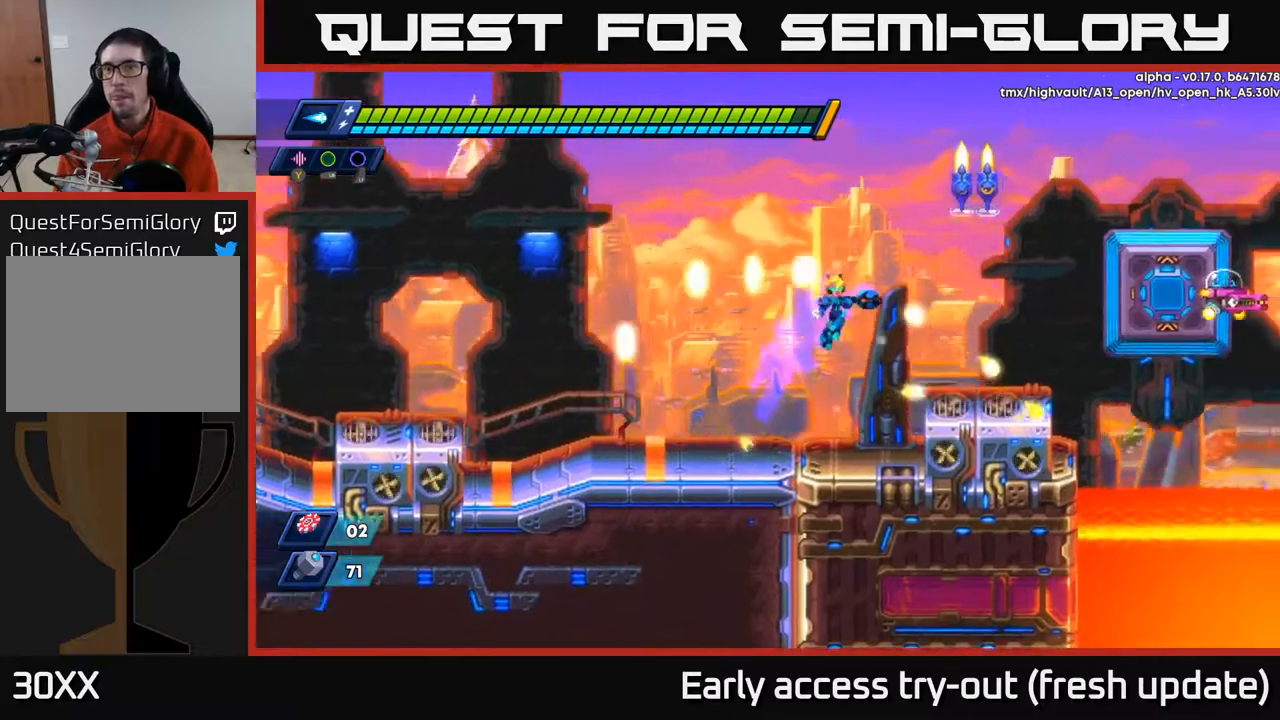
{"buttons": ["A", "X", "R2", "DPAD_RIGHT"], "left_stick": "center", "right_stick": "center", "events": [[17, "A", "up"], [33, "A", "down"], [67, "R2", "down"], [67, "X", "down"], [167, "A", "up"], [167, "R2", "up"], [167, "X", "up"], [333, "R2", "down"], [467, "X", "down"], [483, "A", "down"]]}
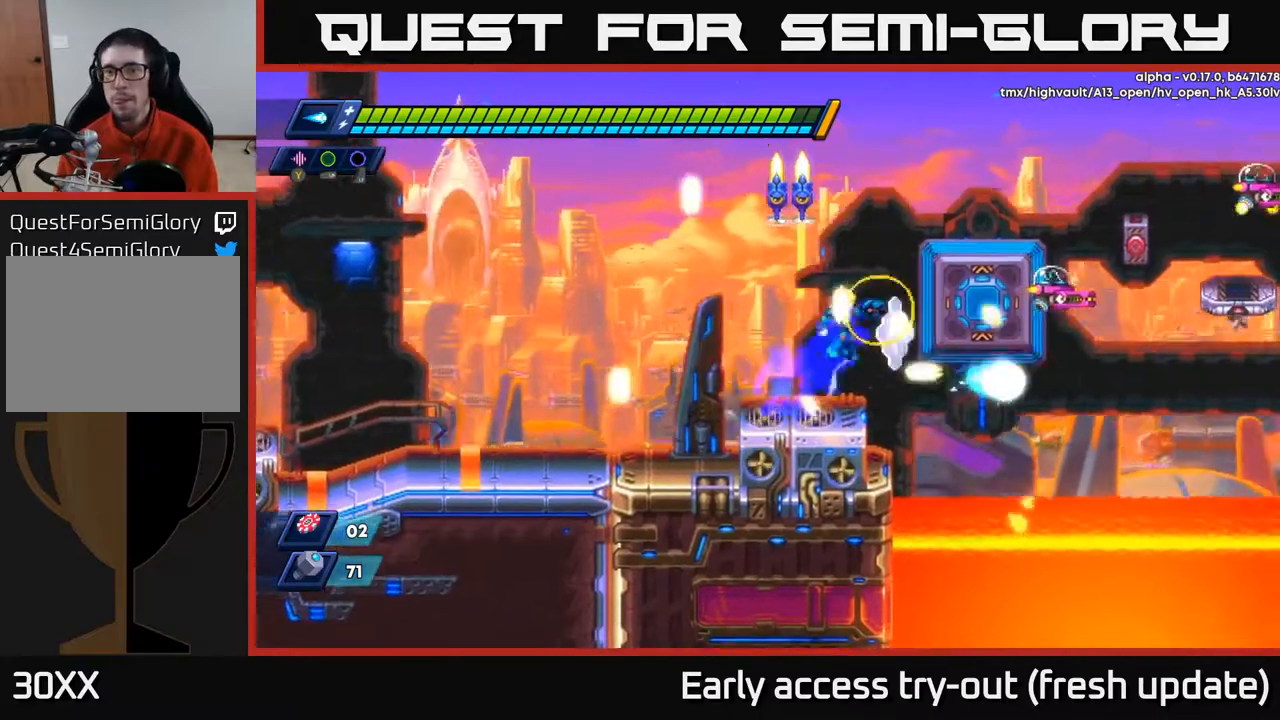
{"buttons": ["DPAD_LEFT"], "left_stick": "center", "right_stick": "center", "events": [[33, "X", "up"], [117, "R2", "up"], [133, "X", "down"], [150, "A", "up"], [150, "DPAD_RIGHT", "up"], [183, "DPAD_LEFT", "down"], [183, "X", "up"], [250, "DPAD_LEFT", "up"], [250, "X", "down"], [333, "X", "up"], [383, "X", "down"], [467, "X", "up"], [500, "DPAD_LEFT", "down"]]}
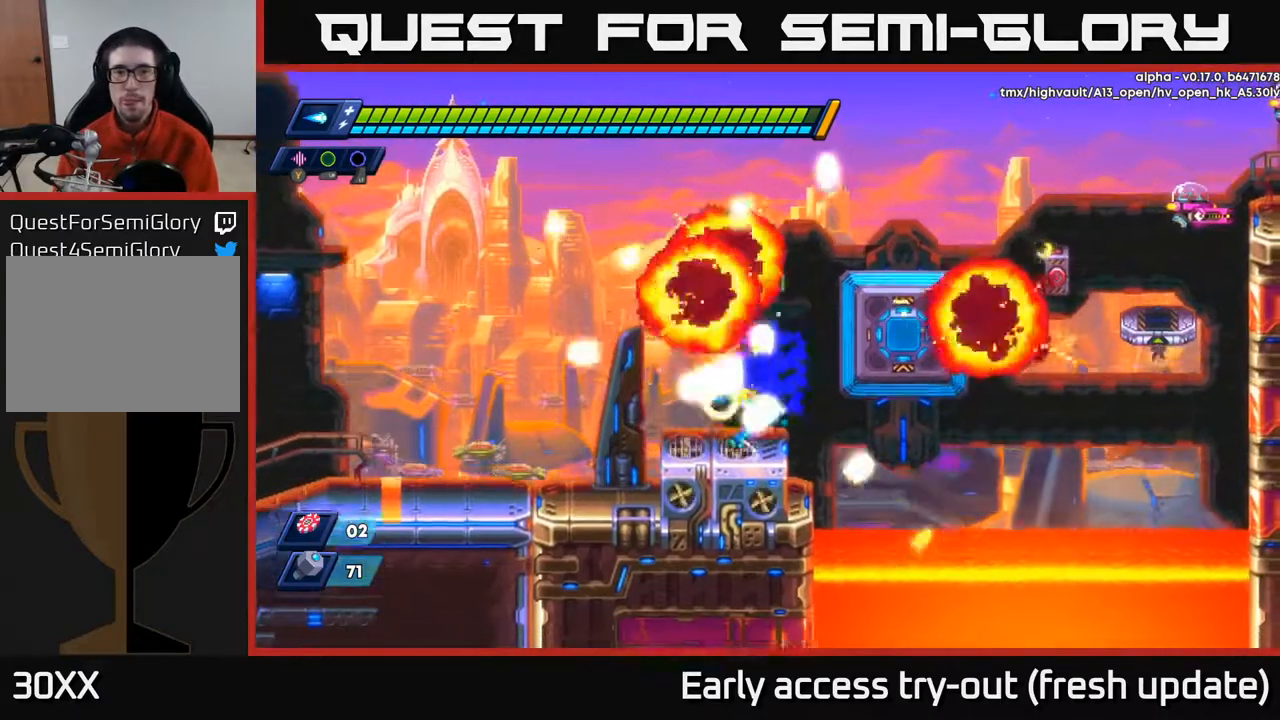
{"buttons": ["R2", "DPAD_RIGHT"], "left_stick": "center", "right_stick": "center", "events": [[33, "X", "down"], [133, "X", "up"], [150, "DPAD_LEFT", "up"], [167, "R2", "down"], [183, "DPAD_RIGHT", "down"], [200, "A", "down"], [300, "X", "down"], [383, "A", "up"], [417, "X", "up"]]}
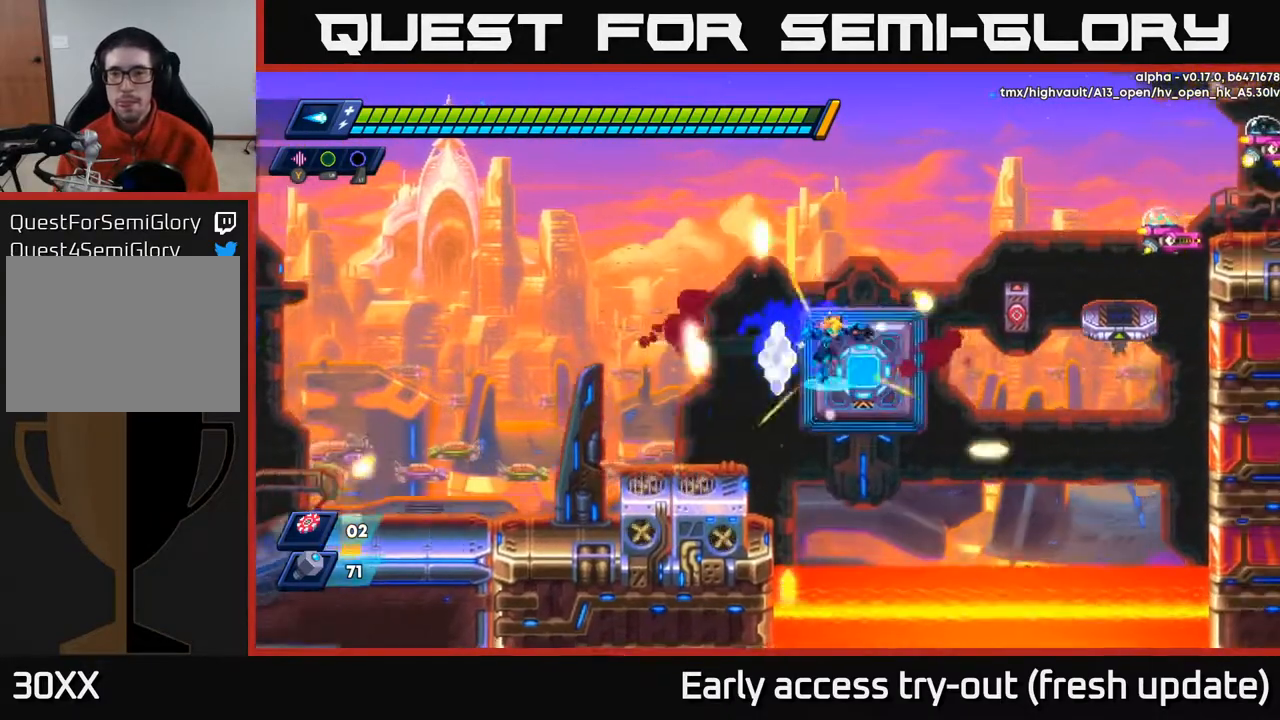
{"buttons": ["R2", "DPAD_RIGHT"], "left_stick": "center", "right_stick": "center", "events": [[83, "A", "down"], [100, "X", "down"], [233, "X", "up"], [317, "X", "down"], [433, "X", "up"], [467, "A", "up"]]}
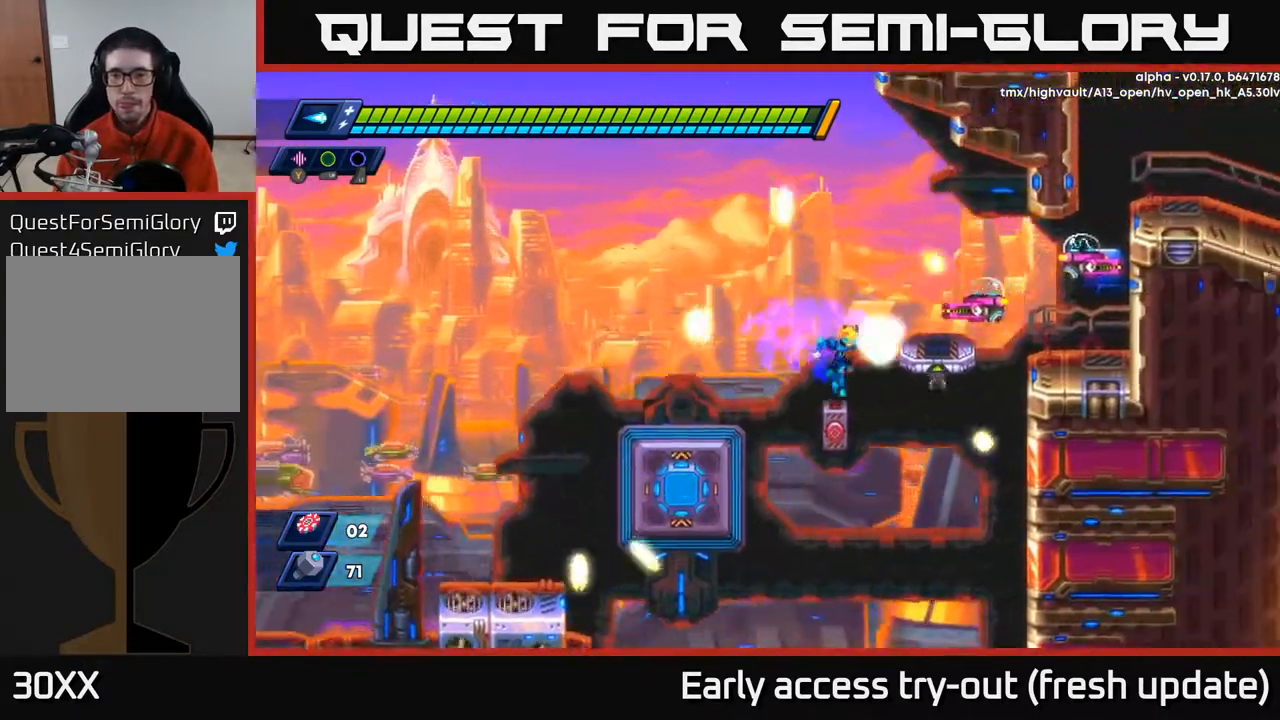
{"buttons": ["R2", "DPAD_RIGHT"], "left_stick": "center", "right_stick": "center", "events": [[50, "X", "down"], [117, "X", "up"], [183, "A", "down"], [217, "X", "down"], [317, "A", "up"], [317, "X", "up"]]}
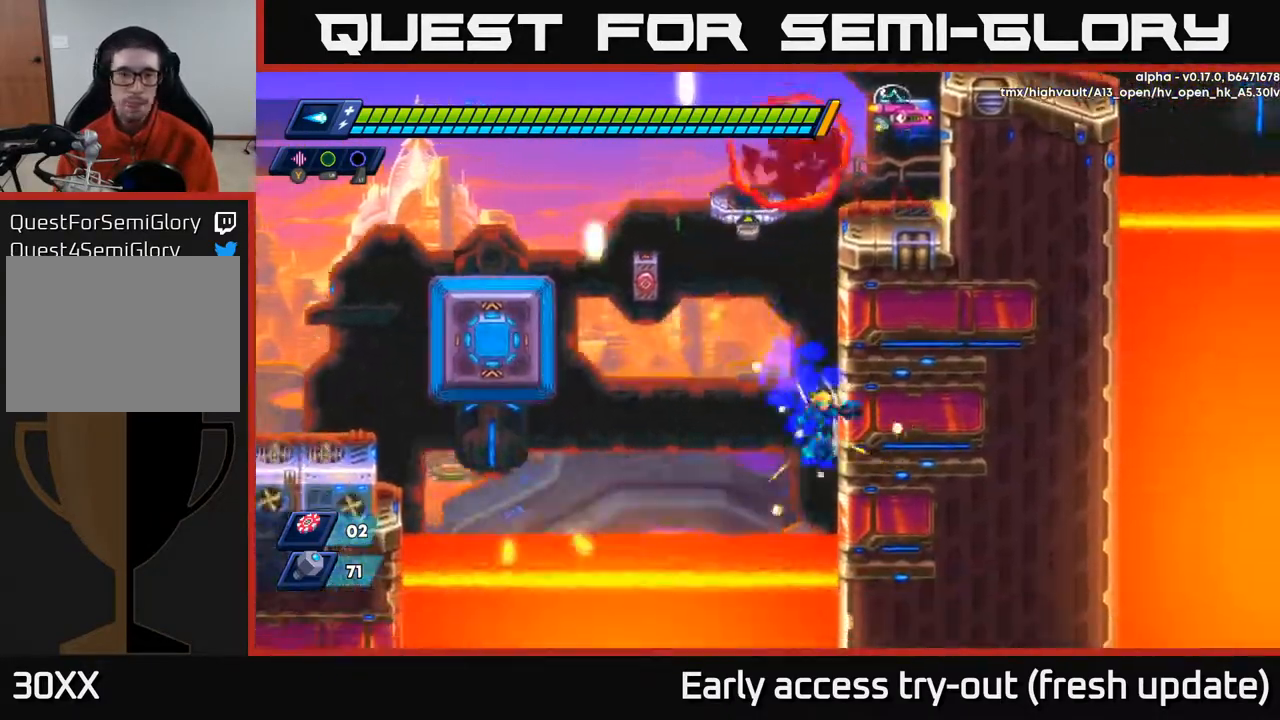
{"buttons": ["A", "R2", "DPAD_RIGHT"], "left_stick": "center", "right_stick": "center", "events": [[50, "A", "down"], [150, "A", "up"], [233, "A", "down"], [383, "A", "up"], [483, "A", "down"]]}
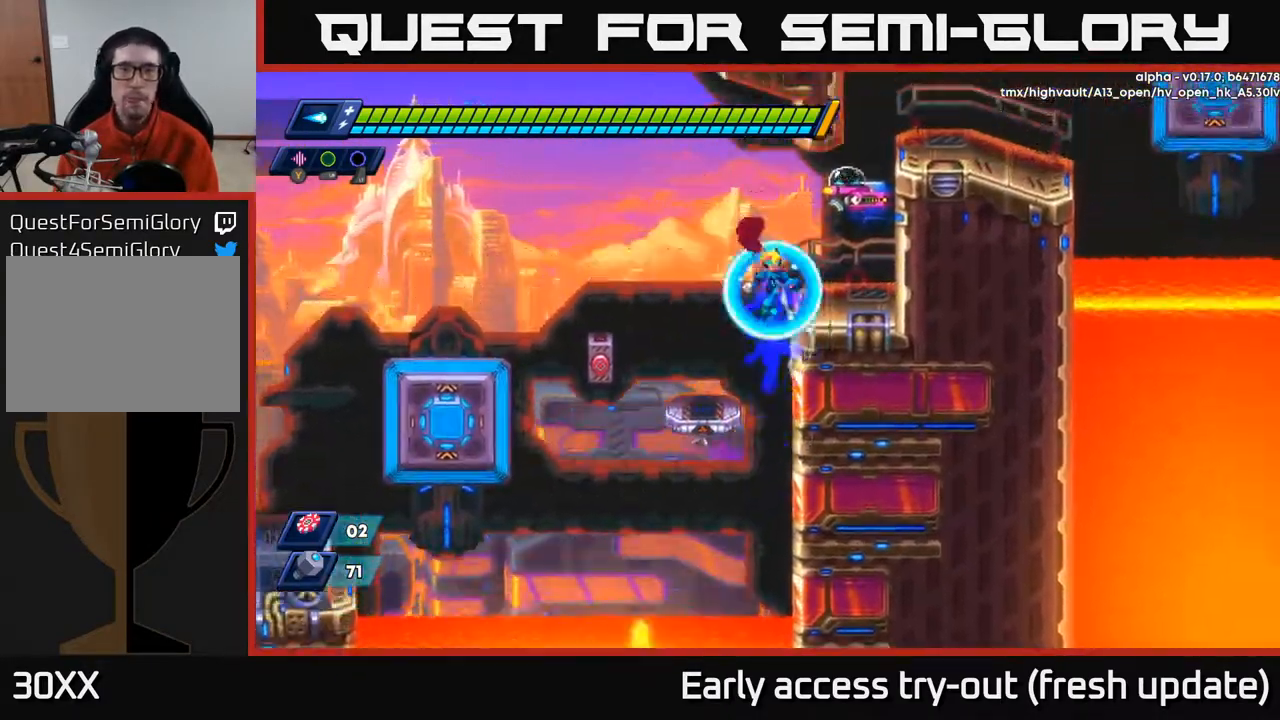
{"buttons": ["R2", "DPAD_RIGHT"], "left_stick": "center", "right_stick": "center", "events": [[117, "X", "down"], [183, "A", "up"], [183, "DPAD_RIGHT", "up"], [217, "X", "up"], [267, "X", "down"], [333, "R2", "up"], [367, "X", "up"], [400, "DPAD_RIGHT", "down"], [450, "R2", "down"]]}
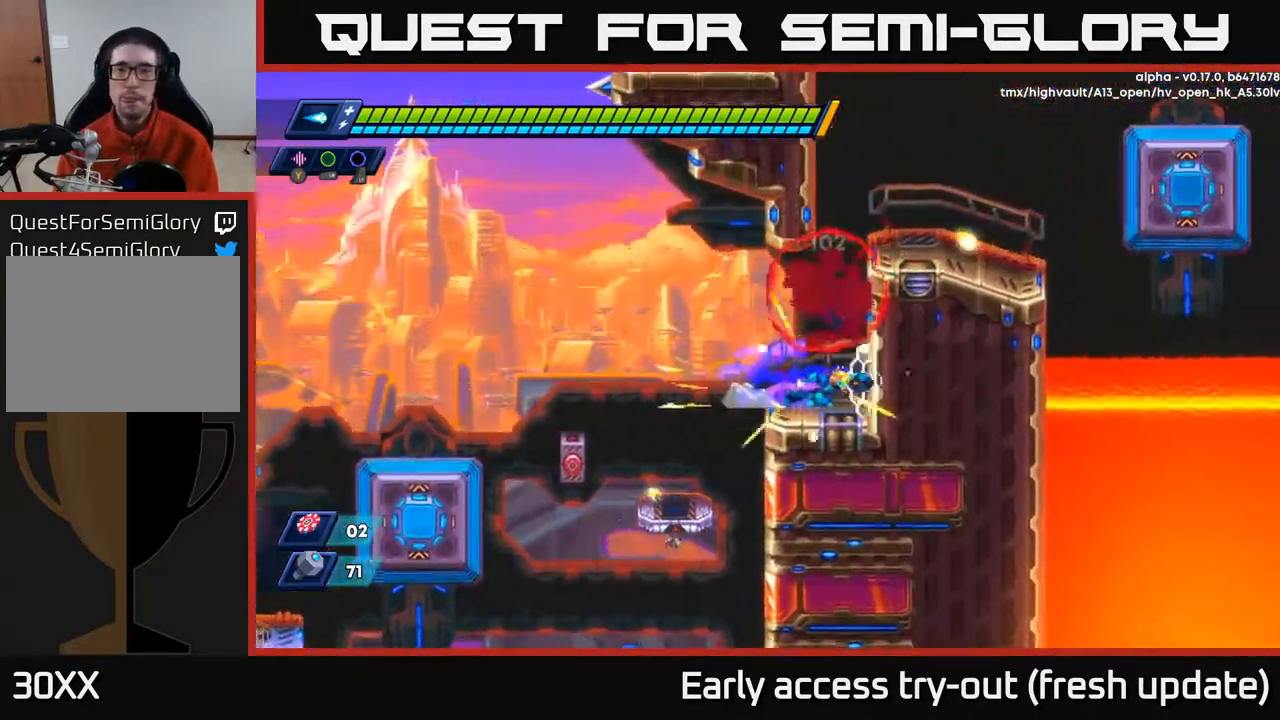
{"buttons": ["R2", "DPAD_LEFT"], "left_stick": "center", "right_stick": "center", "events": [[100, "A", "down"], [250, "A", "up"], [317, "A", "down"], [400, "DPAD_RIGHT", "up"], [433, "DPAD_LEFT", "down"], [483, "A", "up"]]}
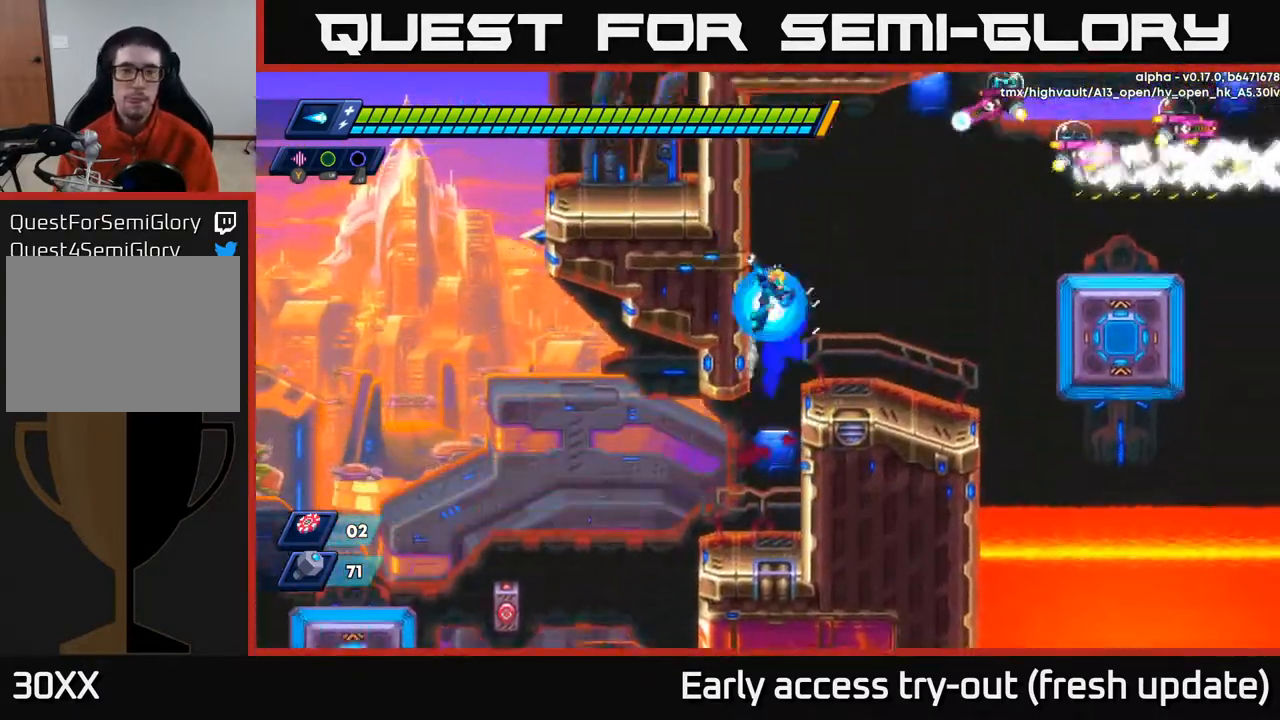
{"buttons": ["X"], "left_stick": "center", "right_stick": "center", "events": [[17, "R2", "up"], [50, "R2", "down"], [67, "A", "down"], [83, "DPAD_LEFT", "up"], [133, "DPAD_RIGHT", "down"], [267, "A", "up"], [300, "R2", "up"], [300, "X", "down"], [383, "X", "up"], [433, "DPAD_RIGHT", "up"], [450, "X", "down"]]}
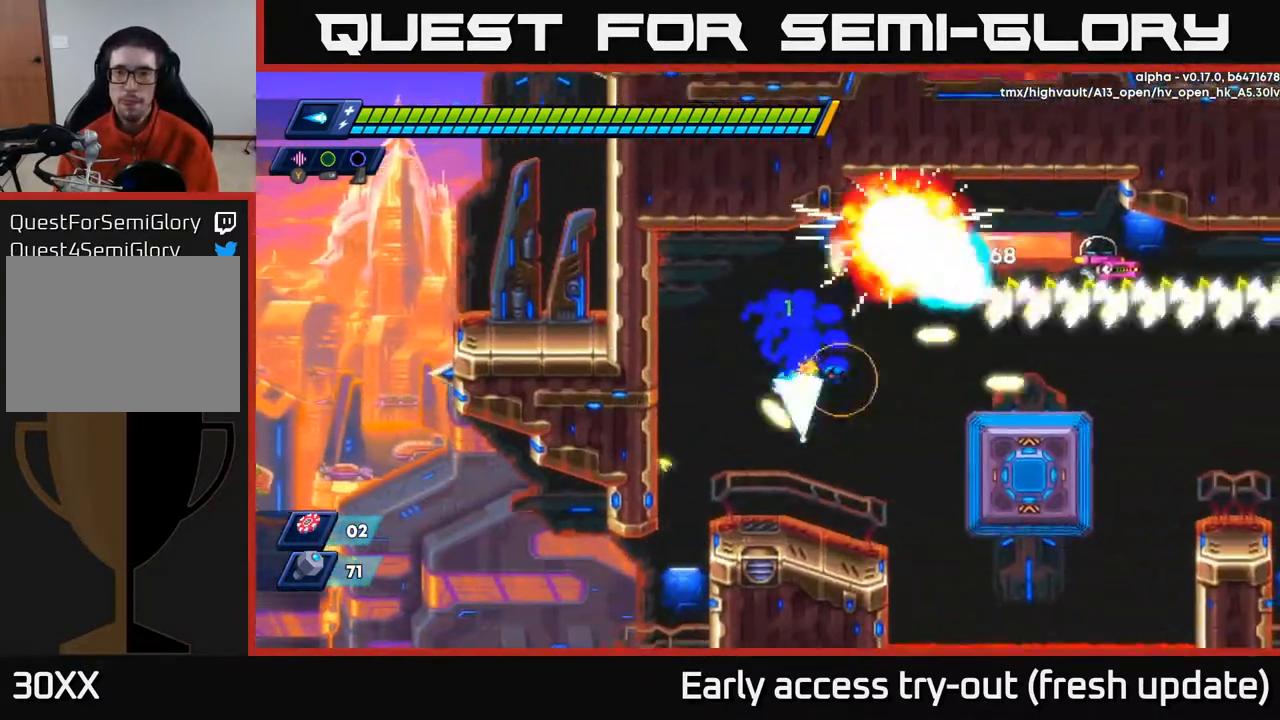
{"buttons": ["A", "R2", "DPAD_RIGHT"], "left_stick": "center", "right_stick": "center", "events": [[133, "DPAD_RIGHT", "down"], [150, "X", "up"], [200, "X", "down"], [233, "DPAD_RIGHT", "up"], [317, "X", "up"], [367, "DPAD_RIGHT", "down"], [400, "R2", "down"], [450, "A", "down"]]}
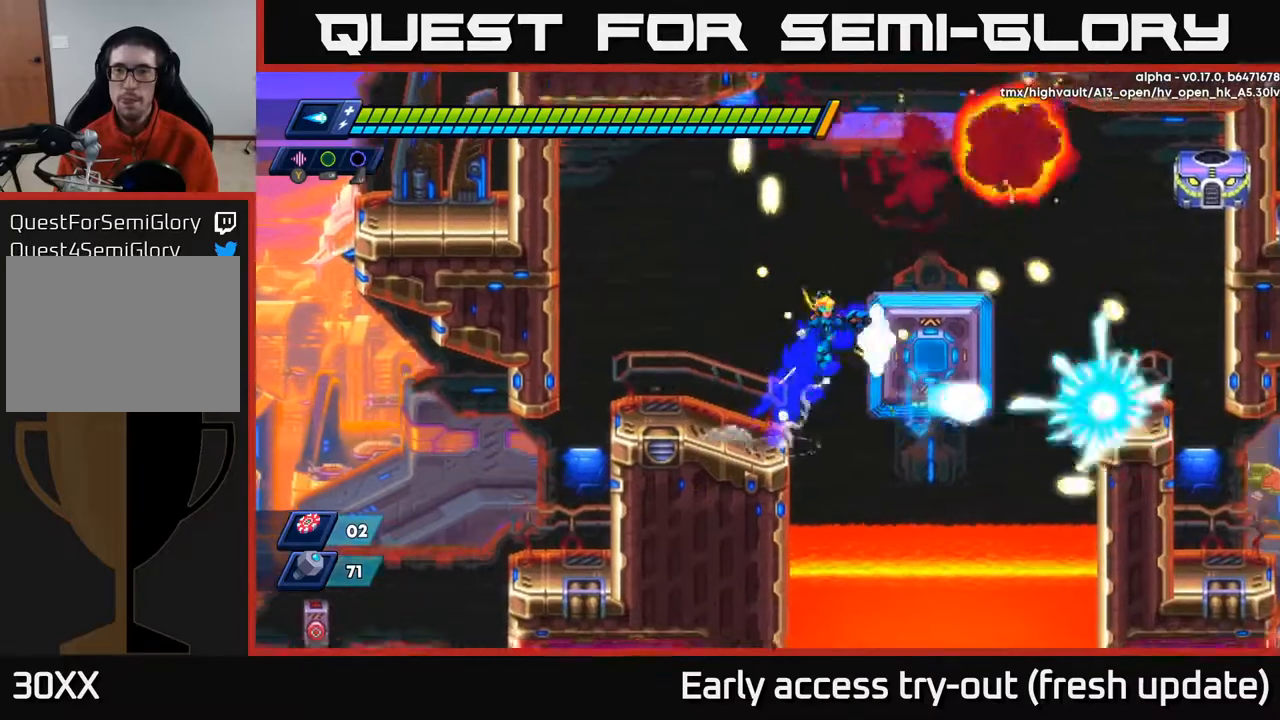
{"buttons": ["A", "X", "R2", "DPAD_RIGHT"], "left_stick": "center", "right_stick": "center", "events": [[83, "A", "up"], [233, "A", "down"], [450, "X", "down"]]}
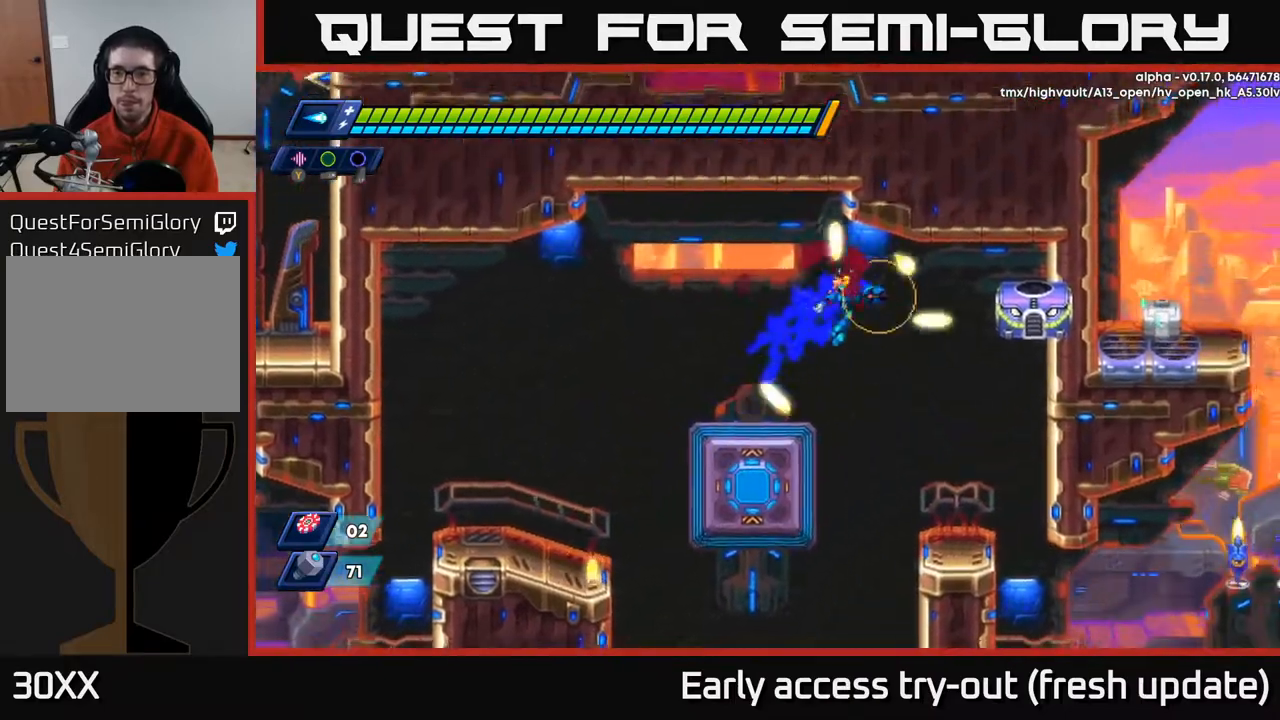
{"buttons": [], "left_stick": "center", "right_stick": "center", "events": [[17, "A", "up"], [33, "X", "up"], [100, "X", "down"], [167, "X", "up"], [233, "DPAD_RIGHT", "up"], [233, "X", "down"], [267, "R2", "up"], [283, "X", "up"], [333, "X", "down"], [433, "X", "up"]]}